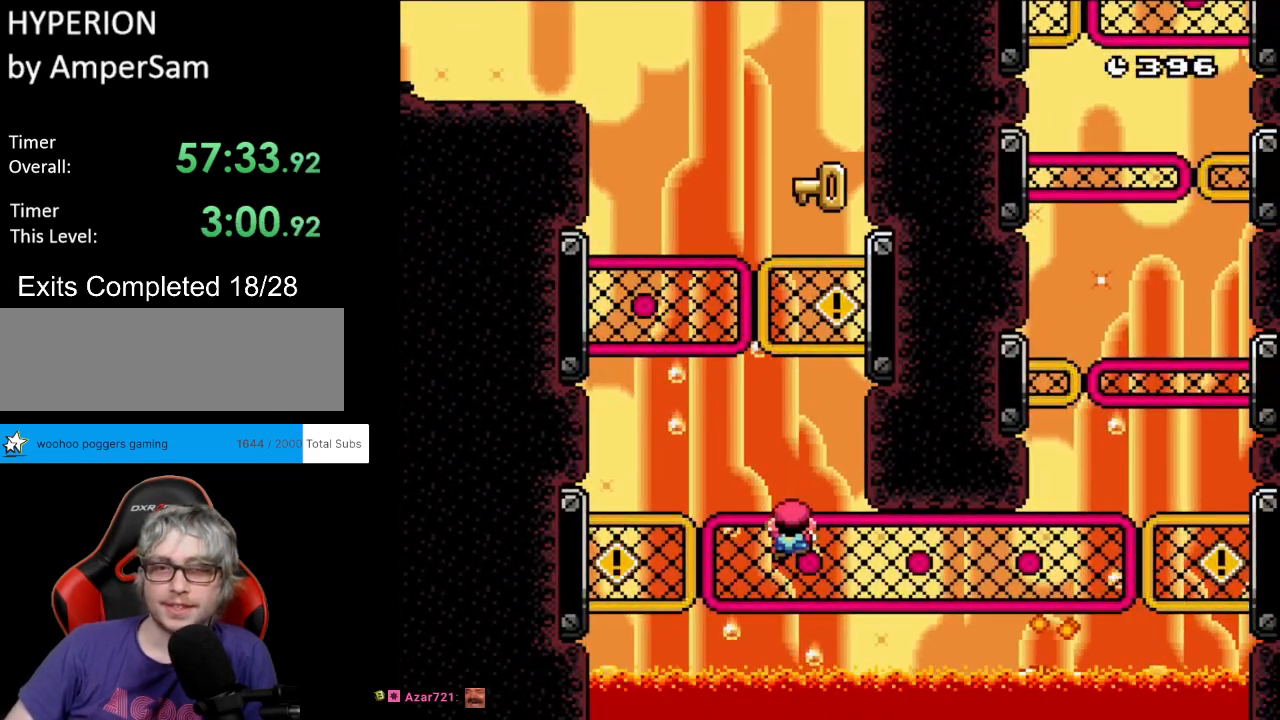
Gameplay with a controller (Nintendo layout); each line is a JSON object with the inputs held at the frame after it. "events" lists button and stick changes between this image and that frame as [ms after this image, input, new state], when the widget could be followed in between. Not read: L3 R3.
{"buttons": ["Y"], "events": [[33, "DPAD_UP", "up"]]}
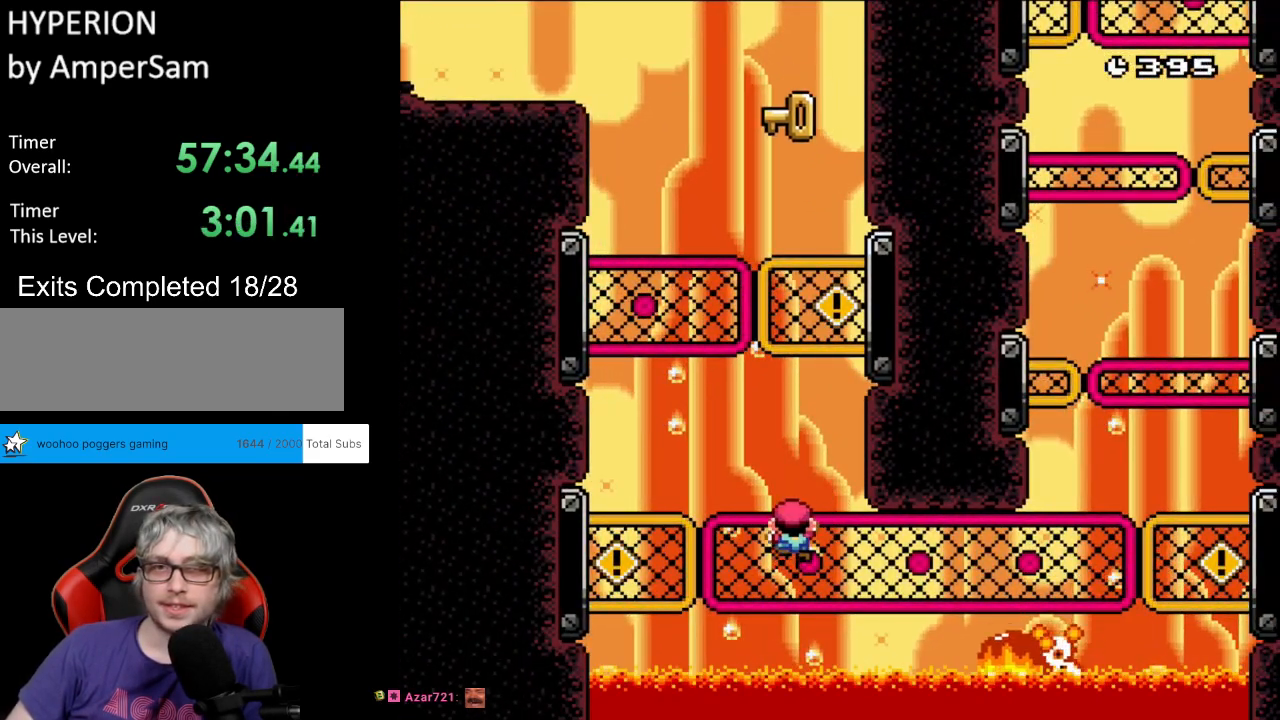
{"buttons": ["Y"], "events": [[17, "DPAD_LEFT", "down"], [200, "DPAD_LEFT", "up"]]}
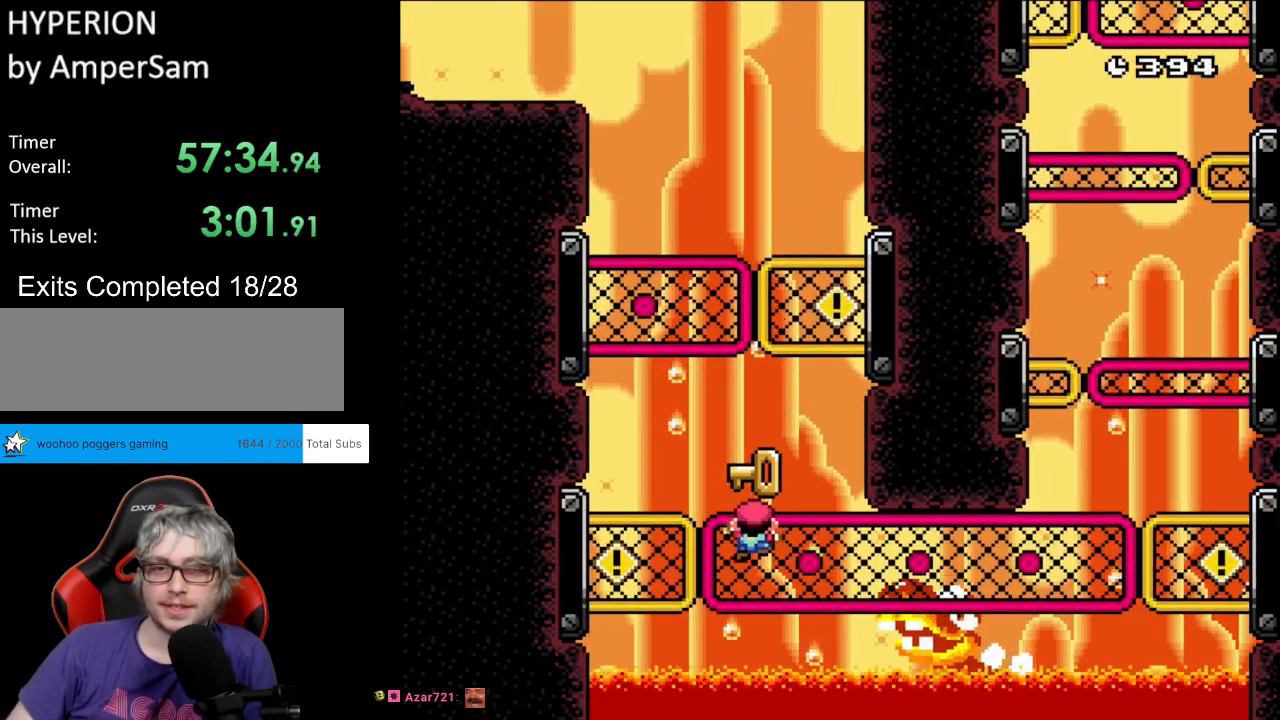
{"buttons": ["Y", "DPAD_RIGHT"], "events": [[83, "DPAD_RIGHT", "down"]]}
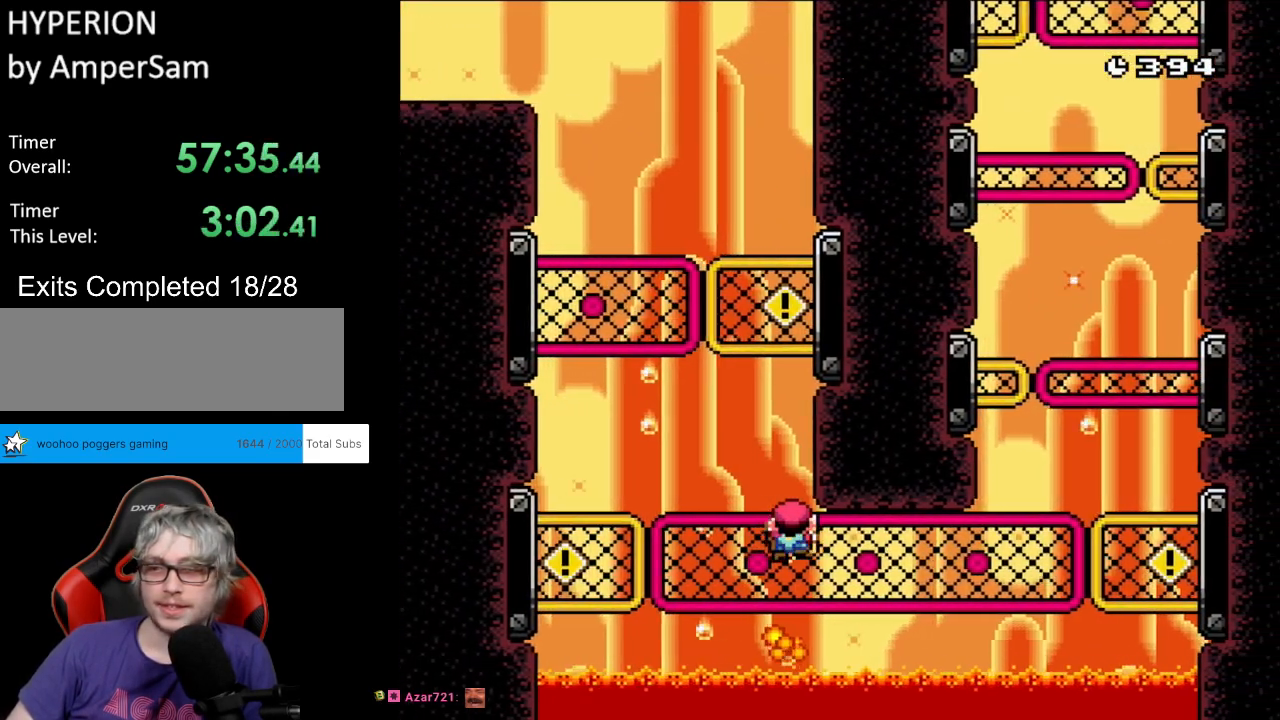
{"buttons": ["Y", "DPAD_RIGHT"], "events": []}
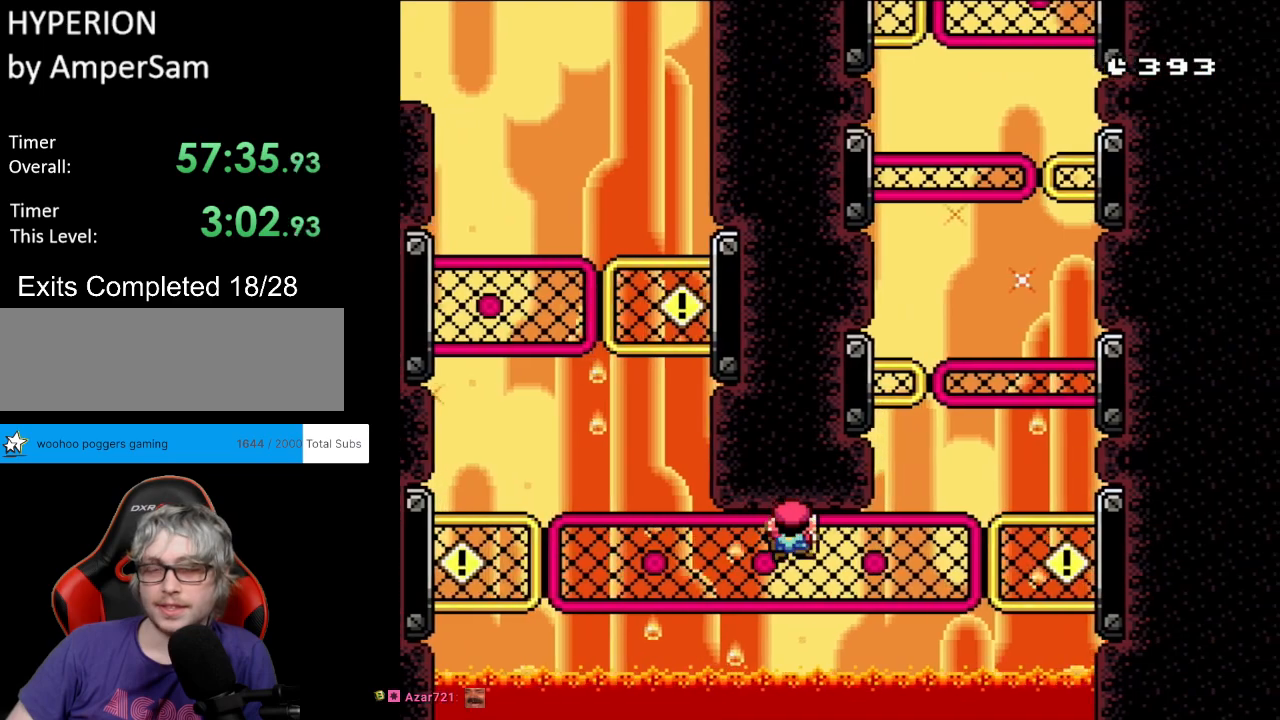
{"buttons": ["Y", "DPAD_RIGHT"], "events": []}
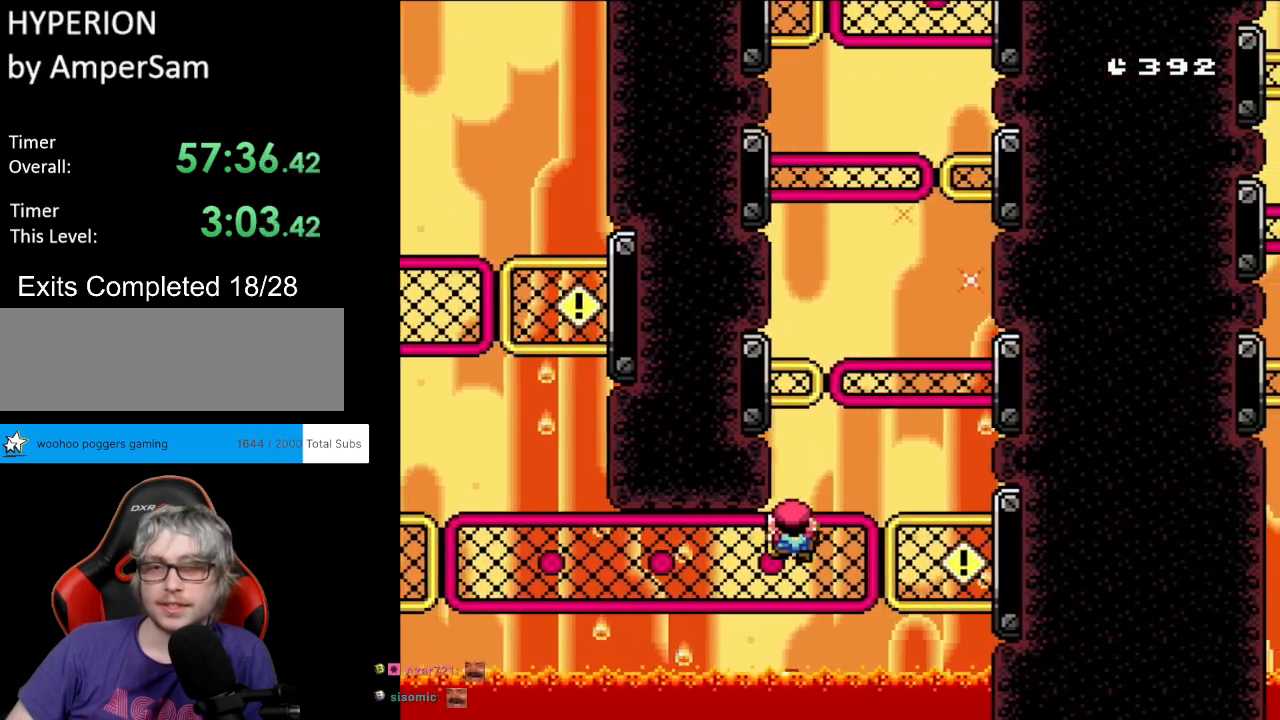
{"buttons": ["B", "Y", "DPAD_RIGHT"], "events": [[300, "B", "down"]]}
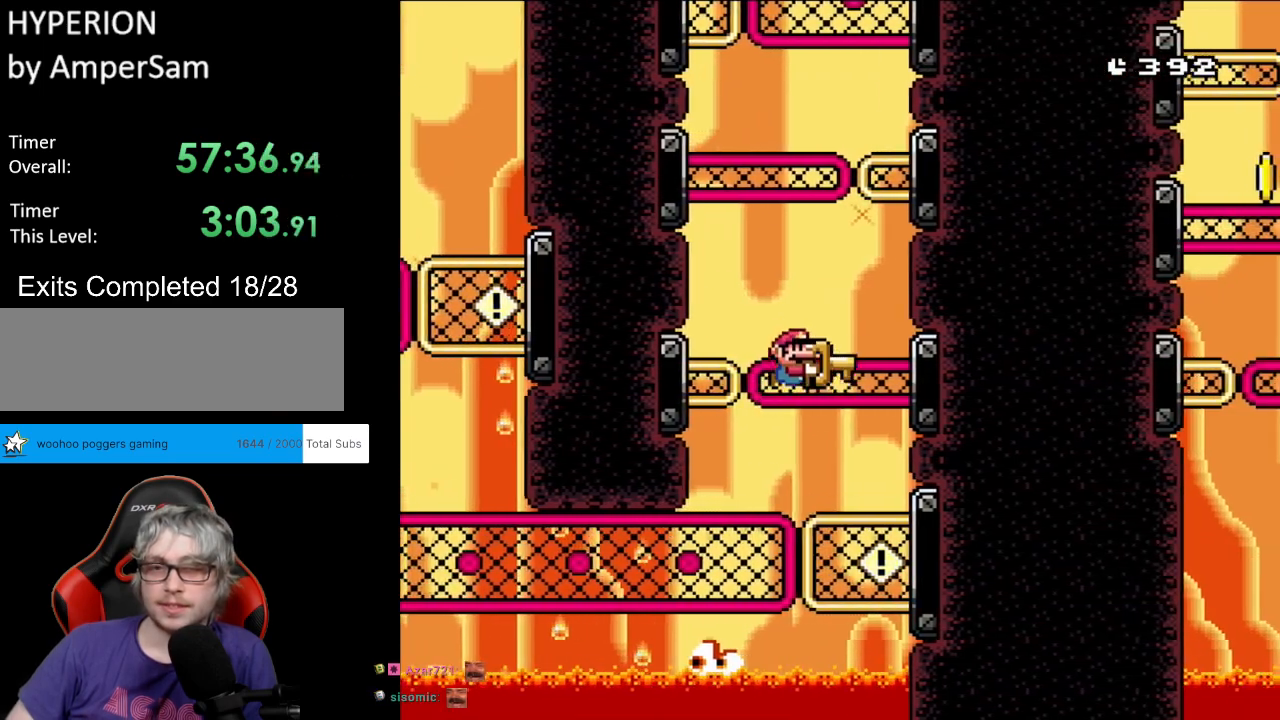
{"buttons": ["DPAD_UP"], "events": [[83, "DPAD_RIGHT", "up"], [133, "DPAD_LEFT", "down"], [217, "DPAD_LEFT", "up"], [383, "DPAD_UP", "down"], [433, "B", "up"], [450, "Y", "up"]]}
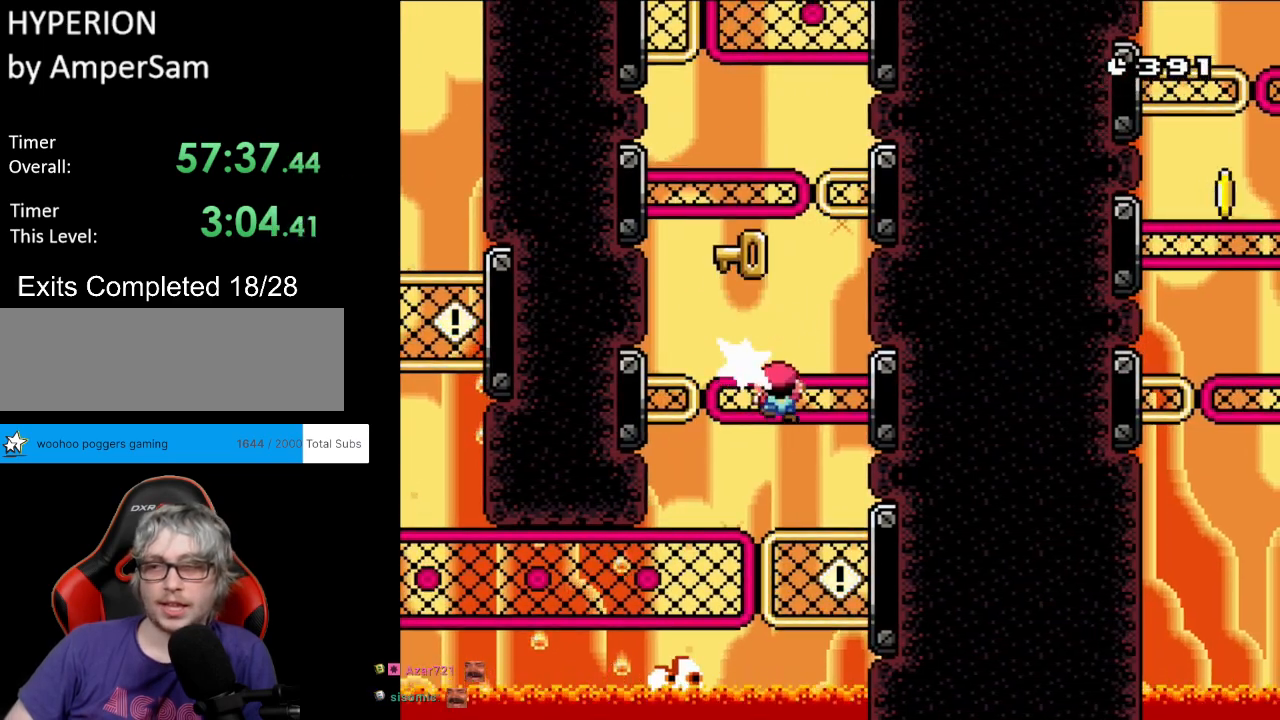
{"buttons": ["B", "Y", "DPAD_LEFT"], "events": [[17, "Y", "down"], [267, "B", "down"], [267, "DPAD_UP", "up"], [383, "DPAD_LEFT", "down"]]}
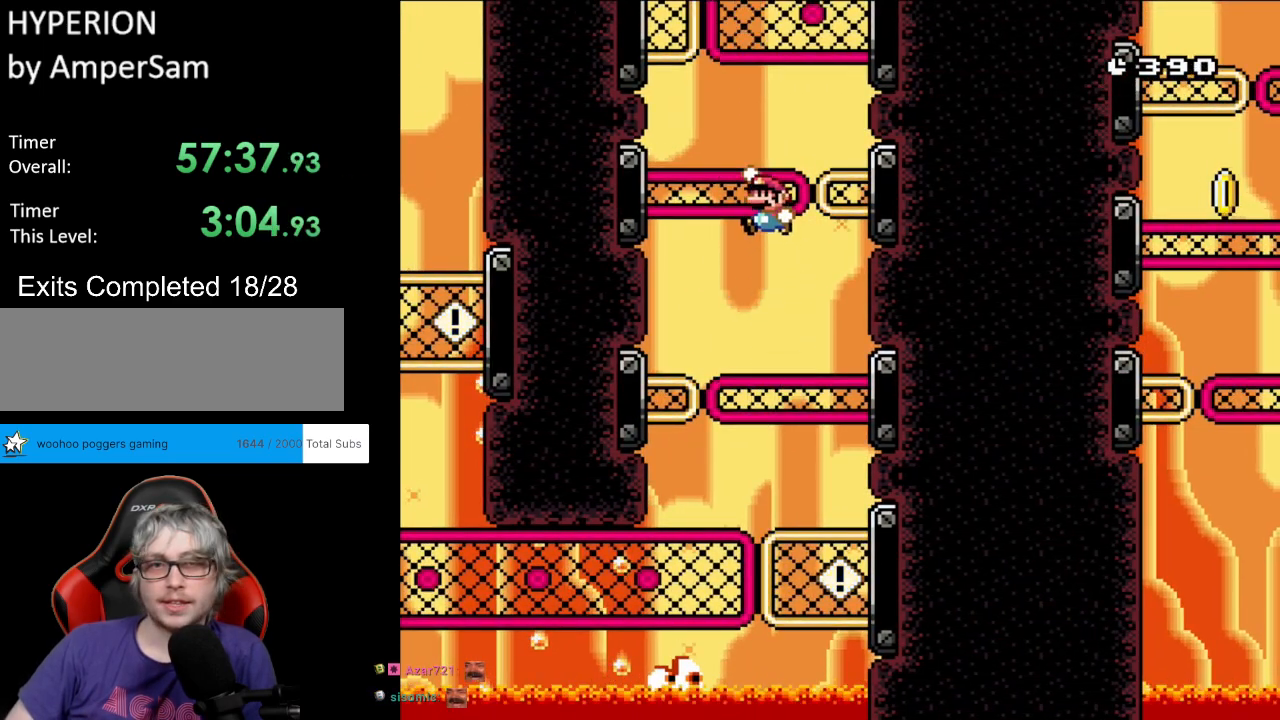
{"buttons": ["Y"], "events": [[33, "B", "up"], [133, "DPAD_UP", "down"], [167, "DPAD_LEFT", "up"], [317, "DPAD_LEFT", "down"], [383, "DPAD_UP", "up"], [467, "DPAD_LEFT", "up"]]}
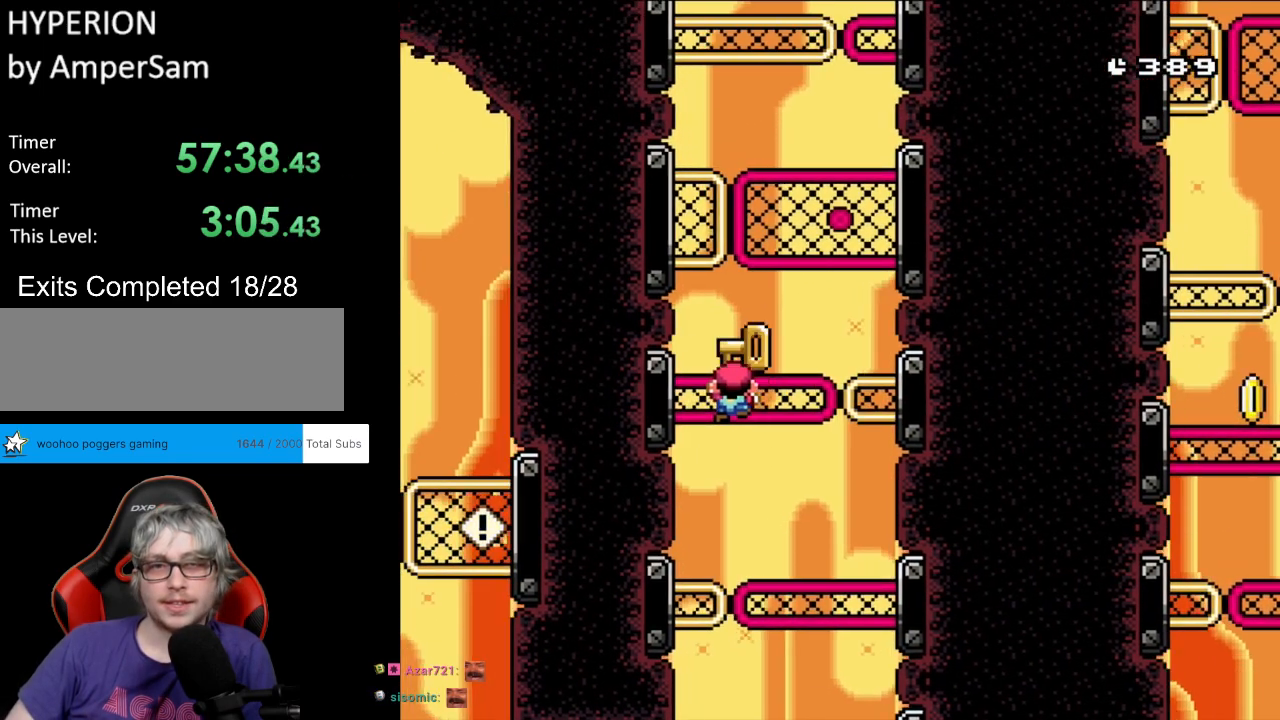
{"buttons": ["Y"], "events": [[133, "DPAD_RIGHT", "down"], [417, "DPAD_RIGHT", "up"]]}
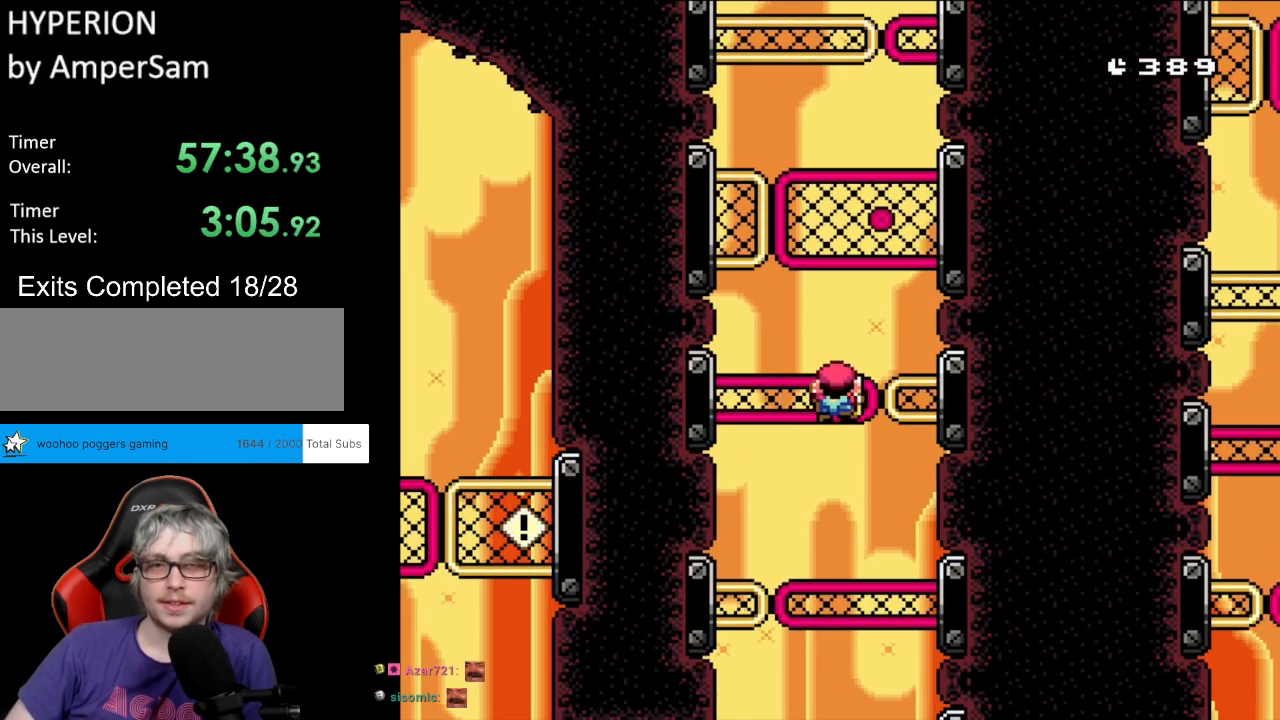
{"buttons": ["Y", "DPAD_RIGHT"], "events": [[150, "B", "down"], [333, "DPAD_RIGHT", "down"], [350, "B", "up"]]}
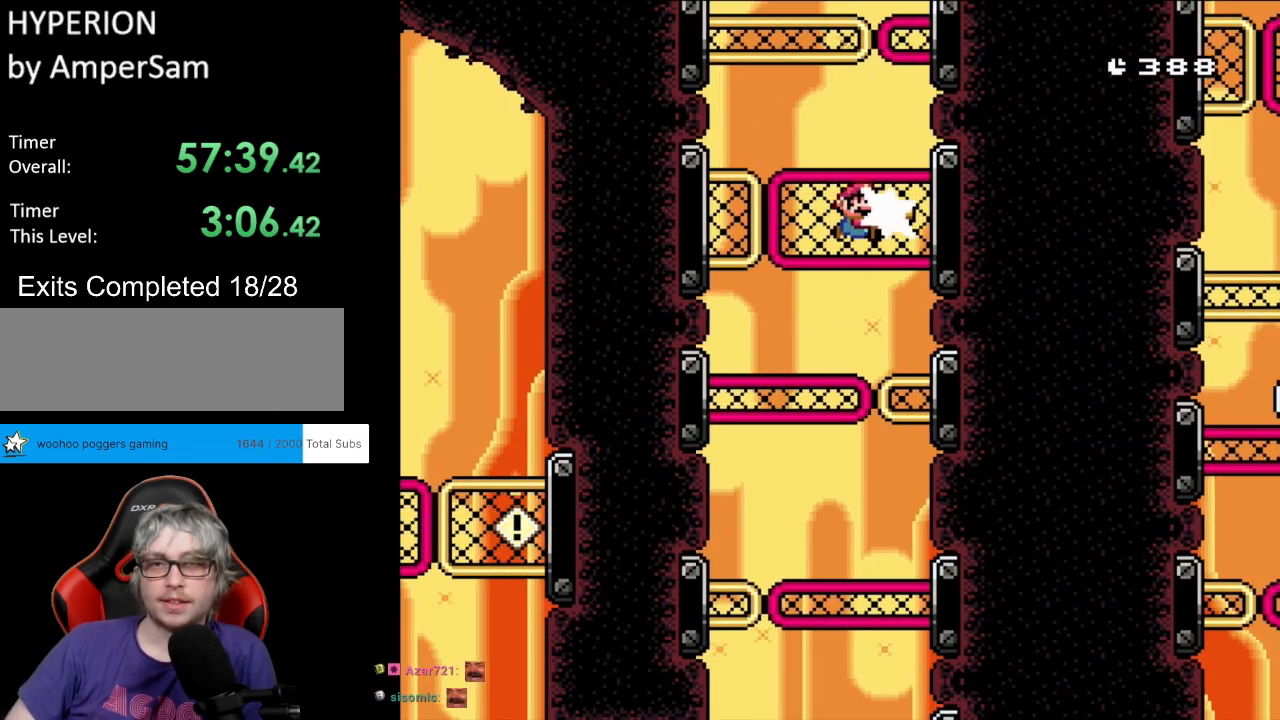
{"buttons": ["Y"], "events": [[17, "DPAD_RIGHT", "up"], [17, "DPAD_UP", "down"], [50, "Y", "up"], [100, "Y", "down"], [200, "DPAD_RIGHT", "down"], [217, "DPAD_UP", "up"], [417, "DPAD_RIGHT", "up"]]}
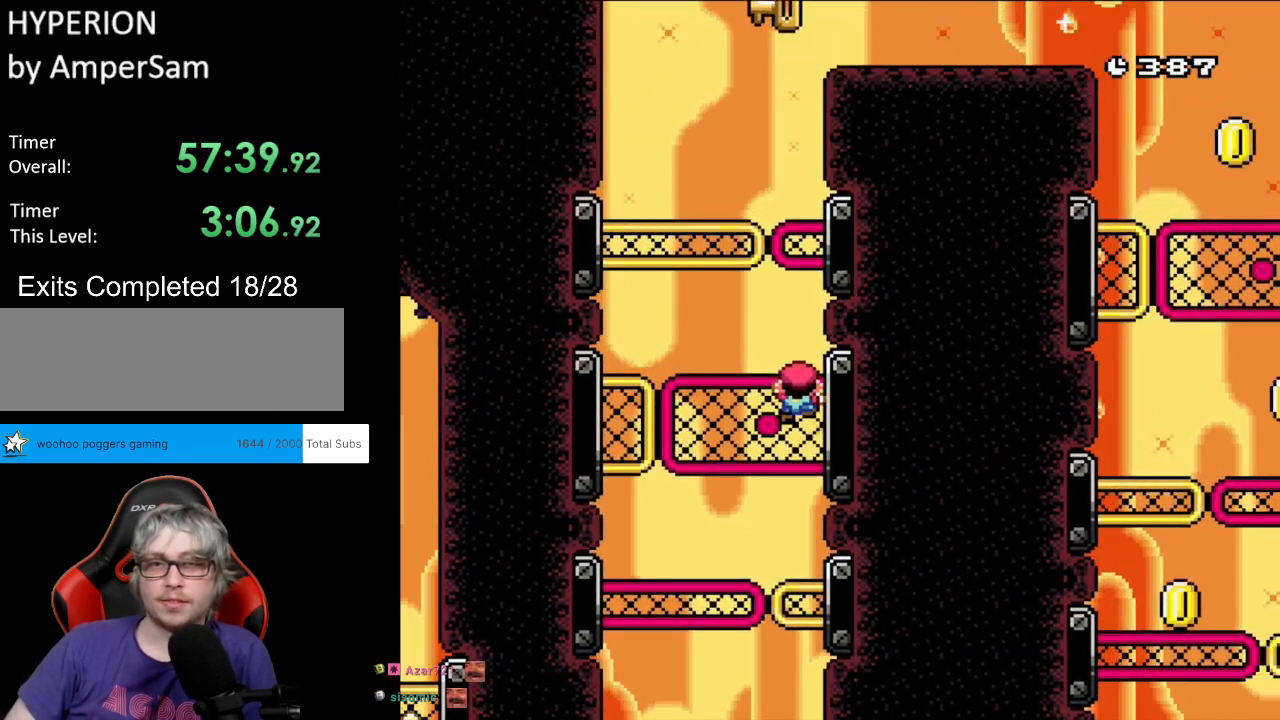
{"buttons": ["B", "Y"], "events": [[400, "B", "down"]]}
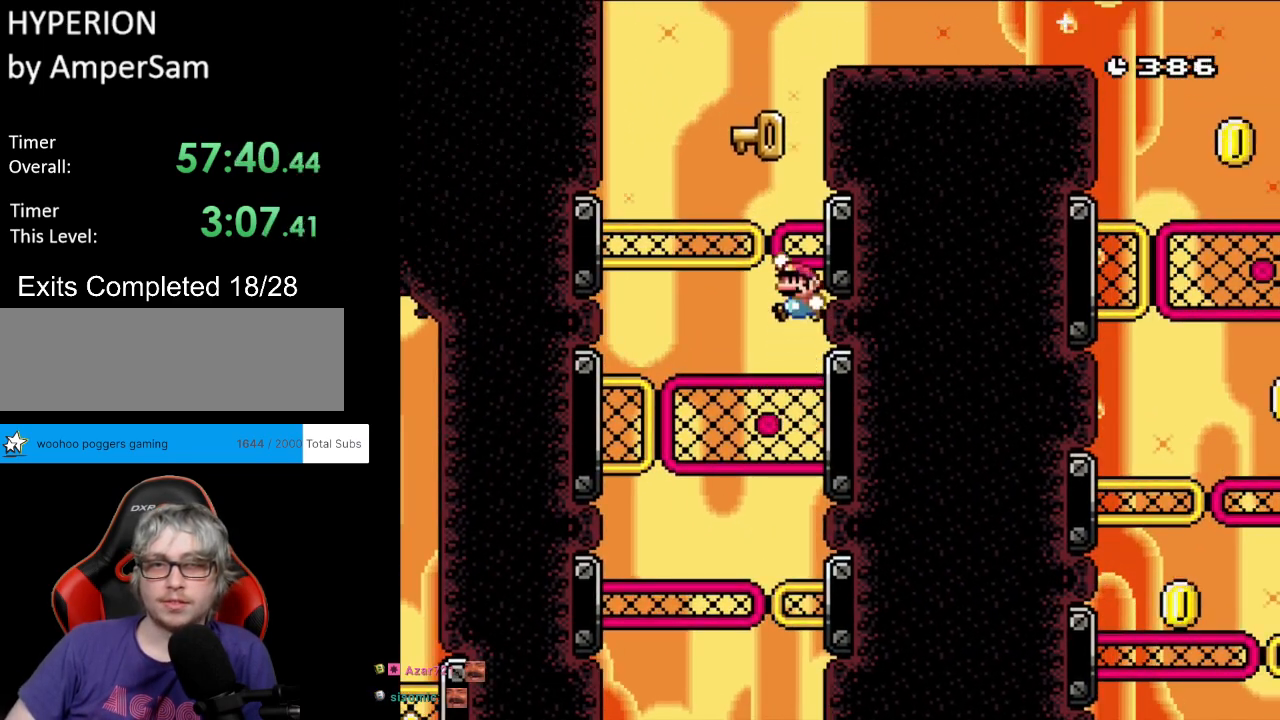
{"buttons": ["B", "Y"], "events": []}
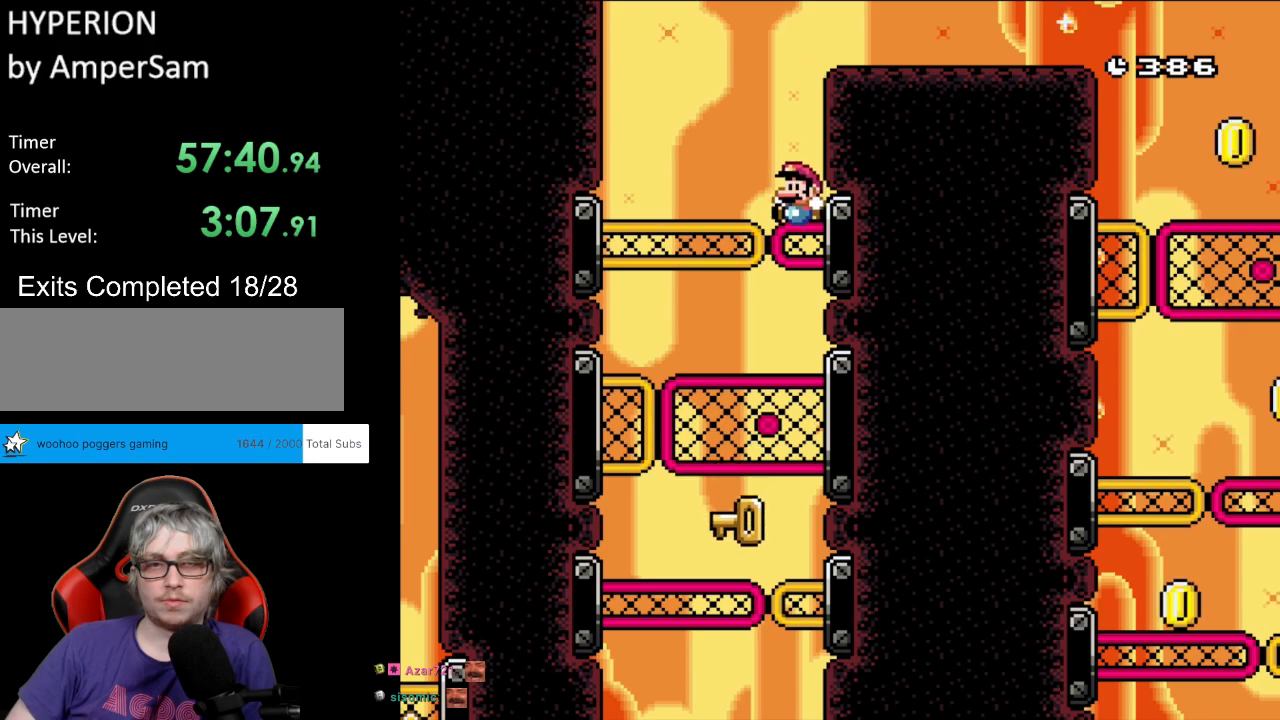
{"buttons": ["Y", "DPAD_LEFT"], "events": [[117, "B", "up"], [333, "DPAD_LEFT", "down"]]}
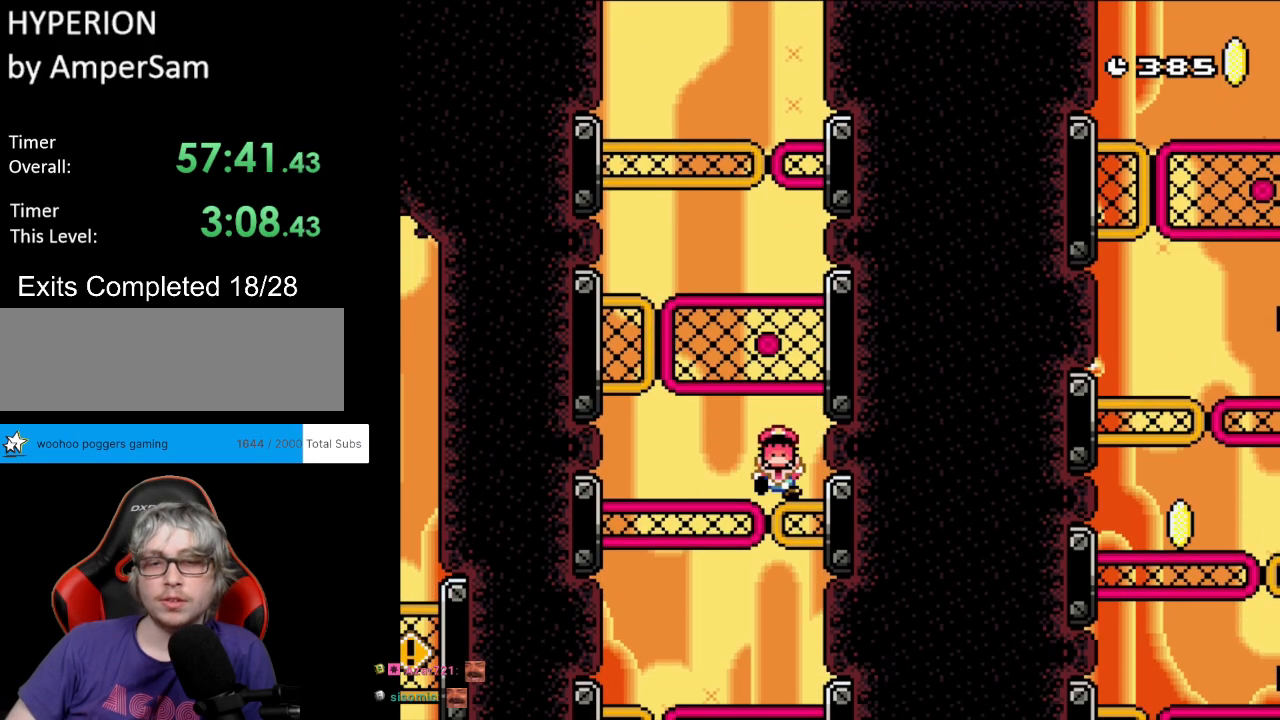
{"buttons": ["A"], "events": [[83, "DPAD_LEFT", "up"], [200, "DPAD_RIGHT", "down"], [283, "DPAD_RIGHT", "up"], [283, "Y", "up"], [450, "A", "down"]]}
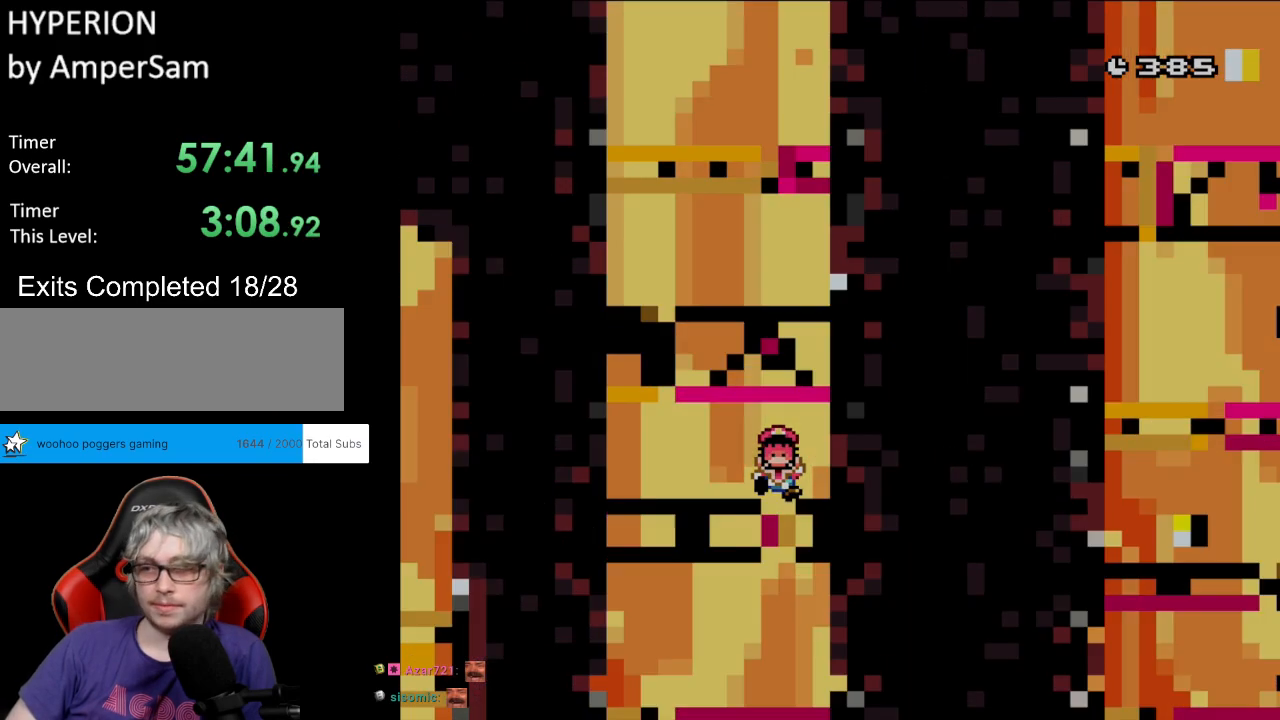
{"buttons": [], "events": [[83, "A", "up"], [133, "A", "down"], [317, "A", "up"]]}
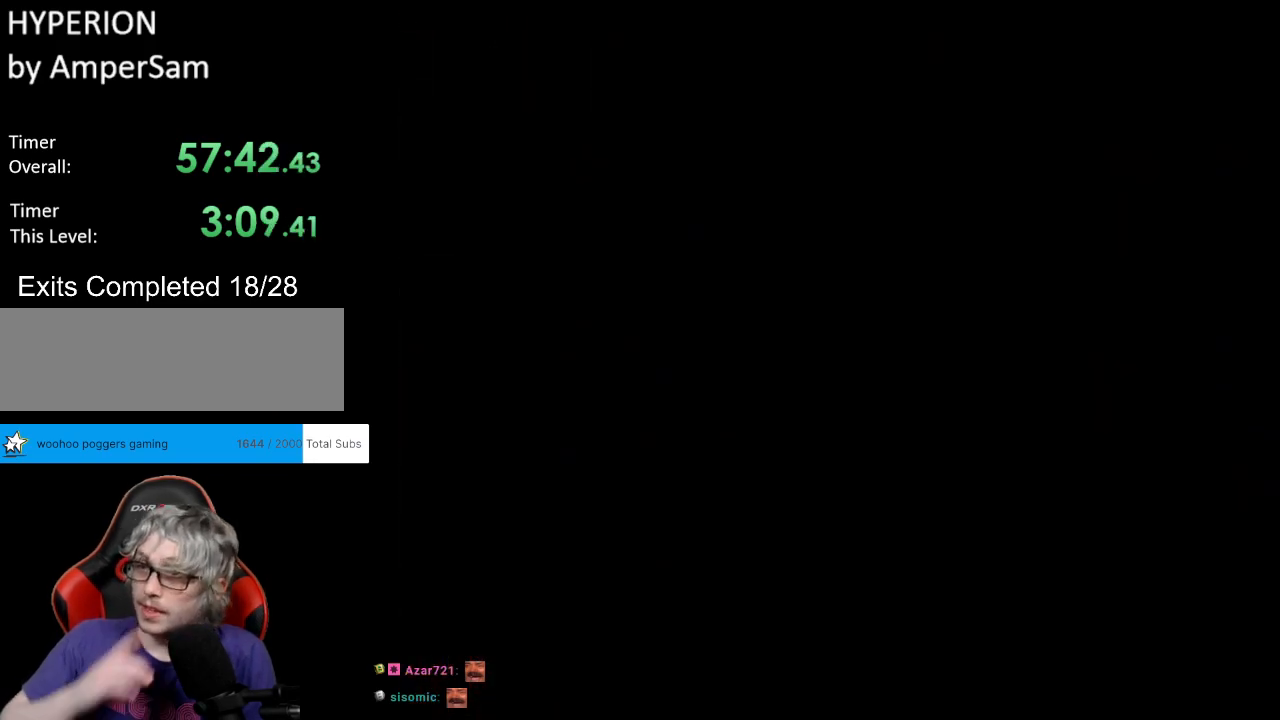
{"buttons": [], "events": []}
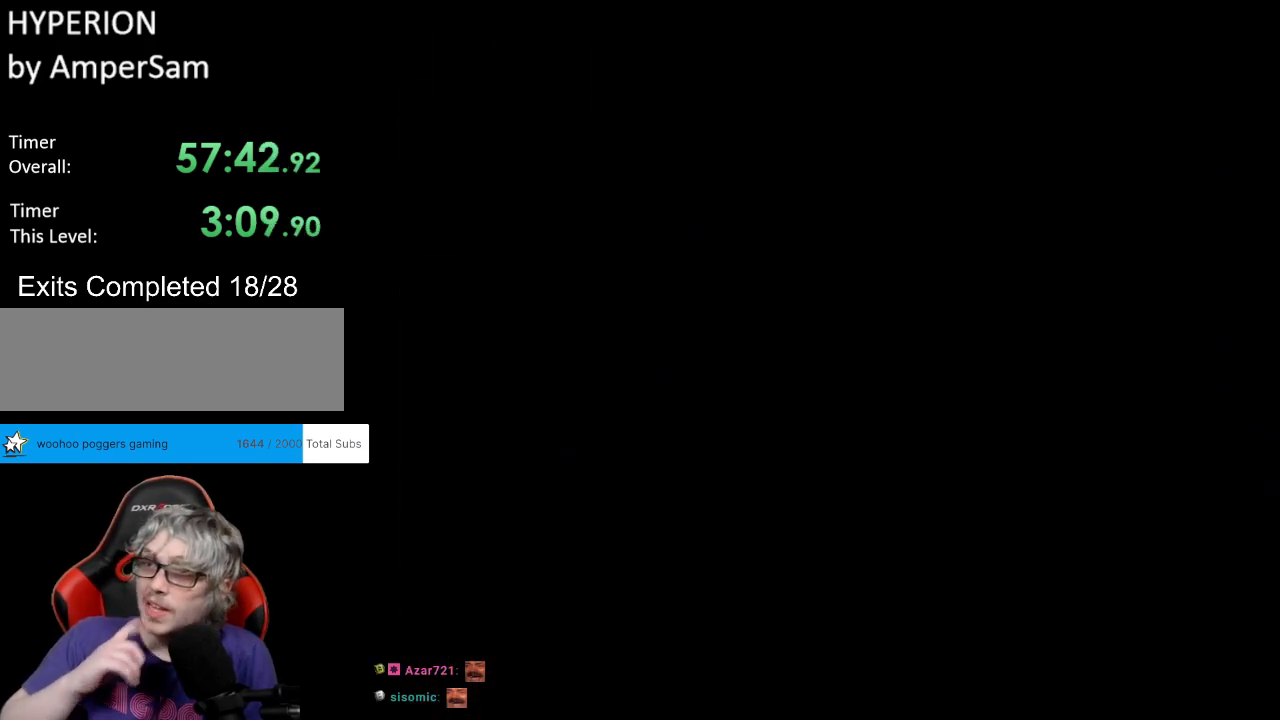
{"buttons": [], "events": []}
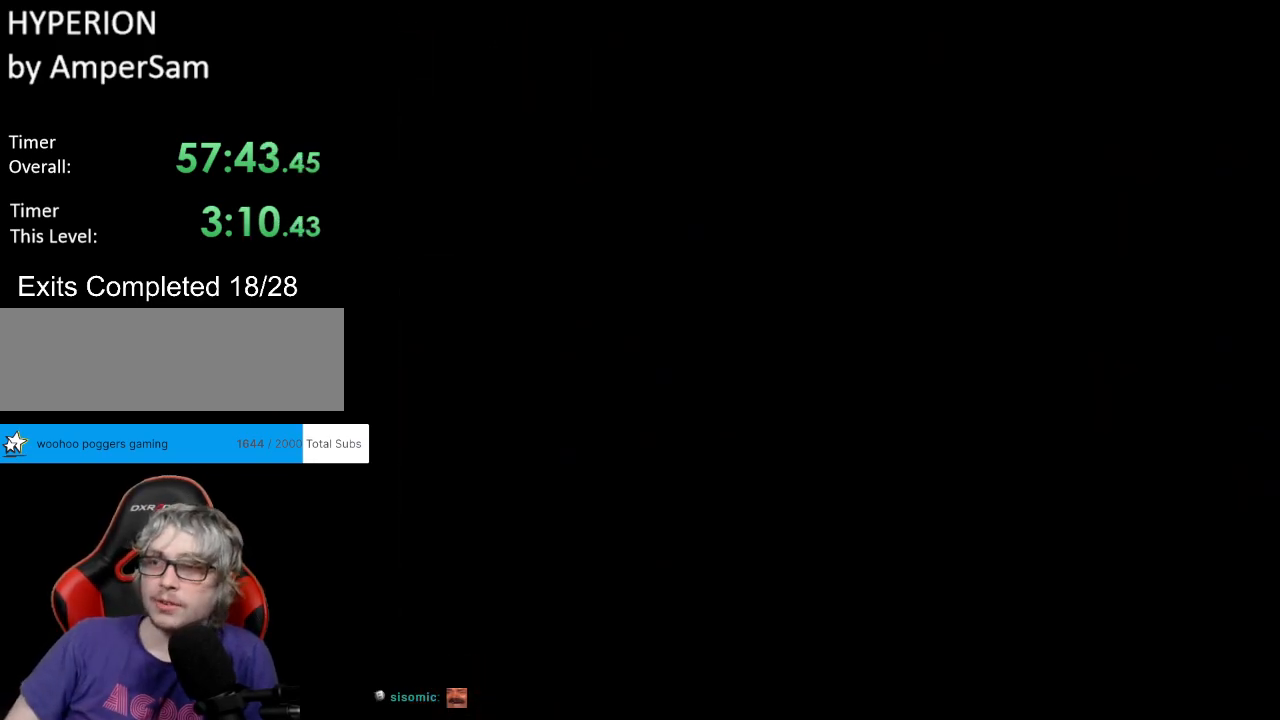
{"buttons": ["Y", "DPAD_RIGHT"], "events": [[50, "Y", "down"], [100, "DPAD_RIGHT", "down"]]}
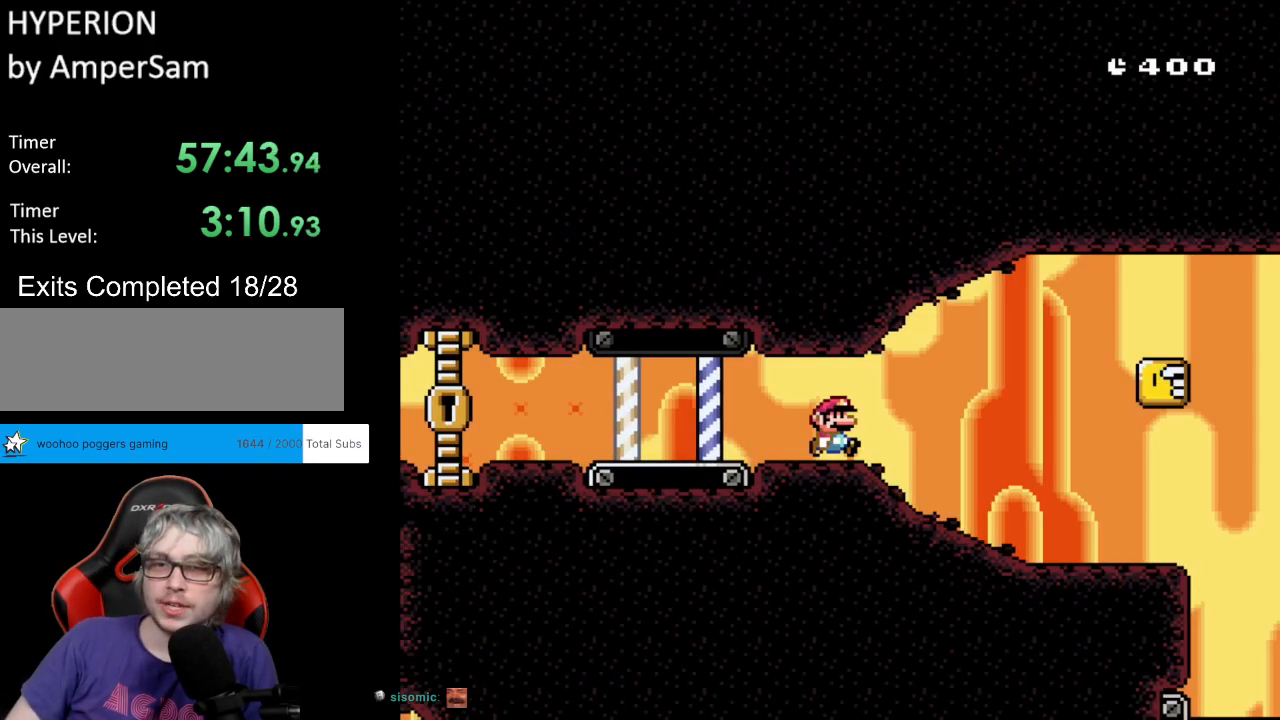
{"buttons": ["Y", "DPAD_RIGHT"], "events": []}
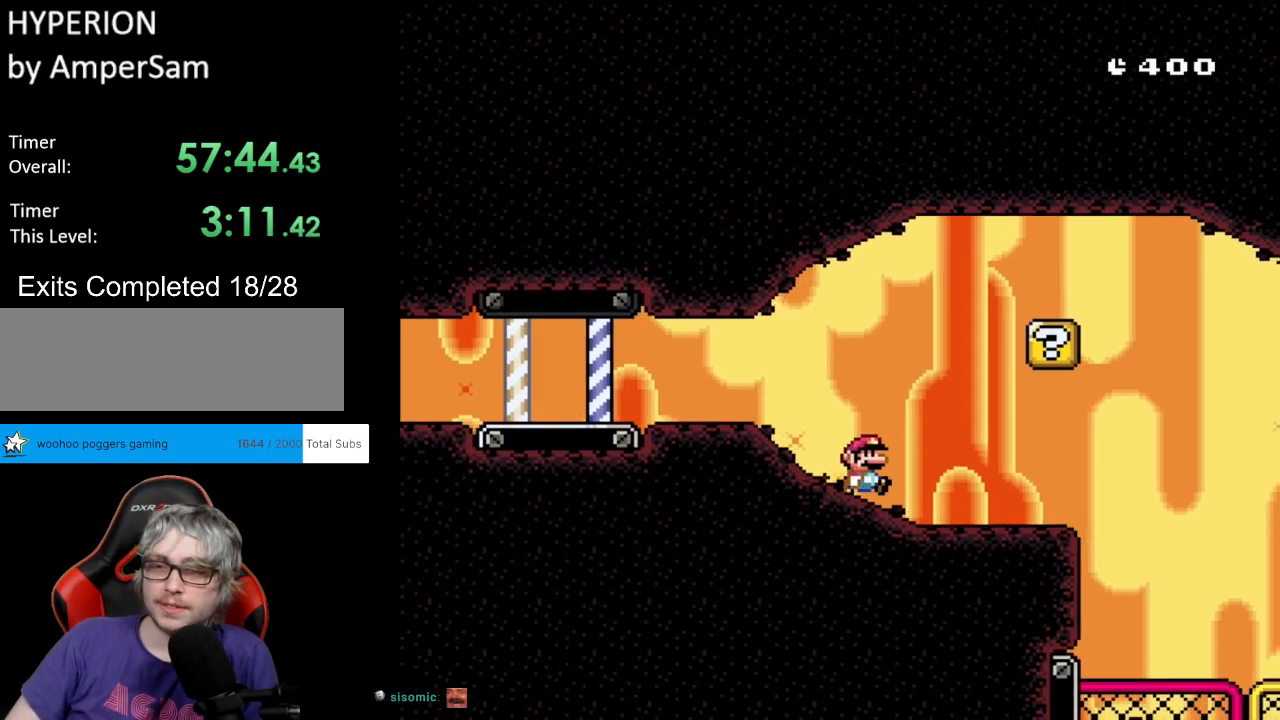
{"buttons": ["B", "Y", "DPAD_LEFT"], "events": [[350, "B", "down"], [383, "DPAD_RIGHT", "up"], [383, "DPAD_UP", "down"], [400, "DPAD_LEFT", "down"], [400, "DPAD_UP", "up"]]}
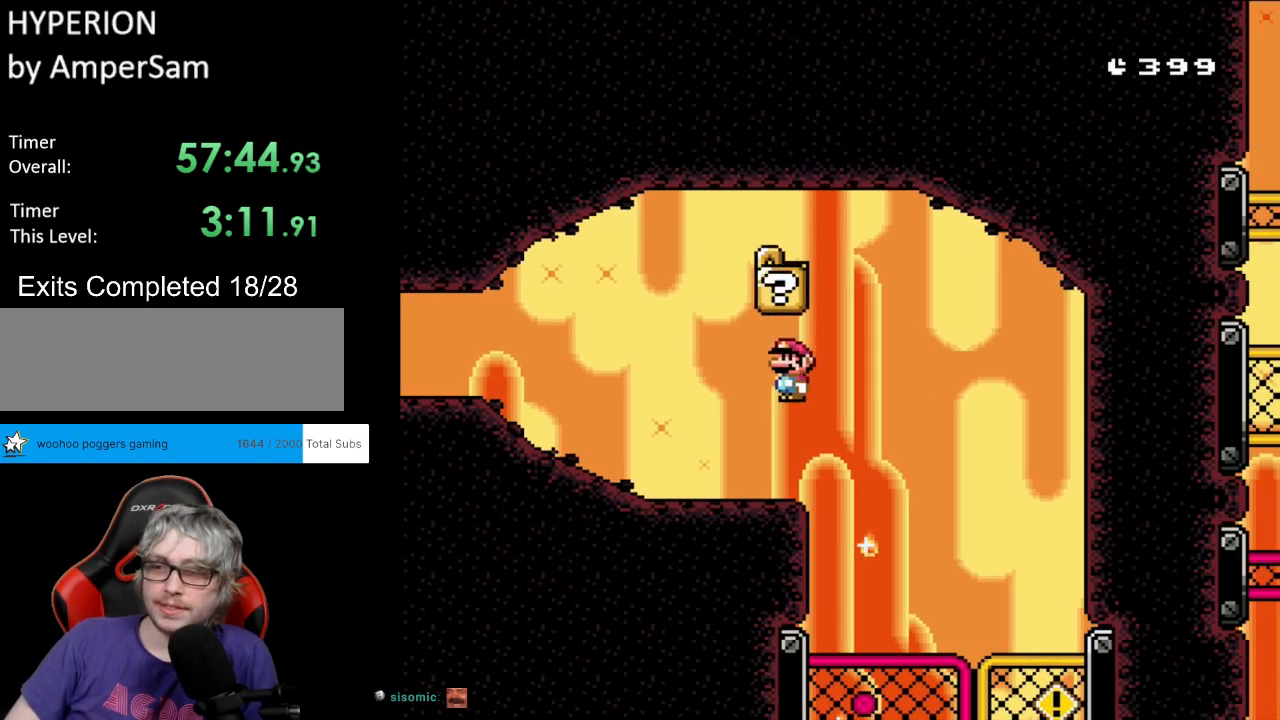
{"buttons": ["B", "Y", "DPAD_RIGHT"], "events": [[33, "B", "up"], [283, "B", "down"], [317, "DPAD_LEFT", "up"], [317, "DPAD_RIGHT", "down"]]}
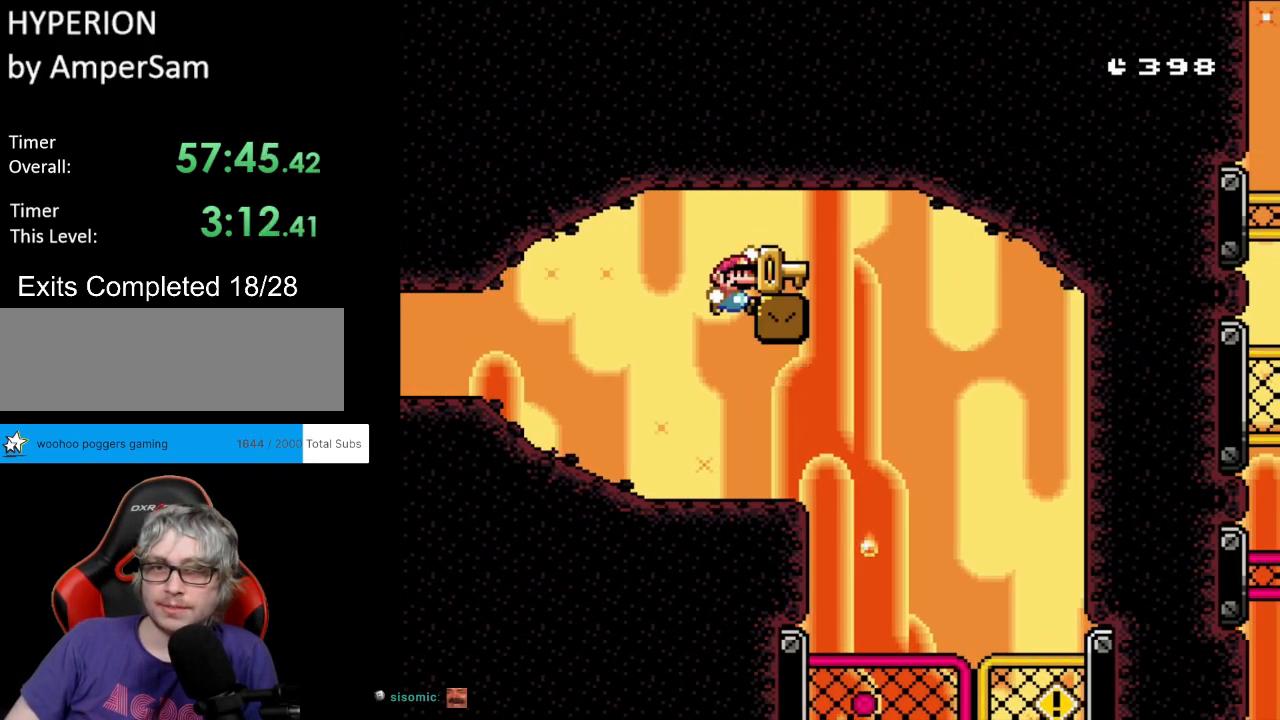
{"buttons": ["Y", "DPAD_LEFT"], "events": [[100, "B", "up"], [433, "DPAD_LEFT", "down"], [433, "DPAD_RIGHT", "up"], [433, "DPAD_UP", "down"], [450, "DPAD_UP", "up"]]}
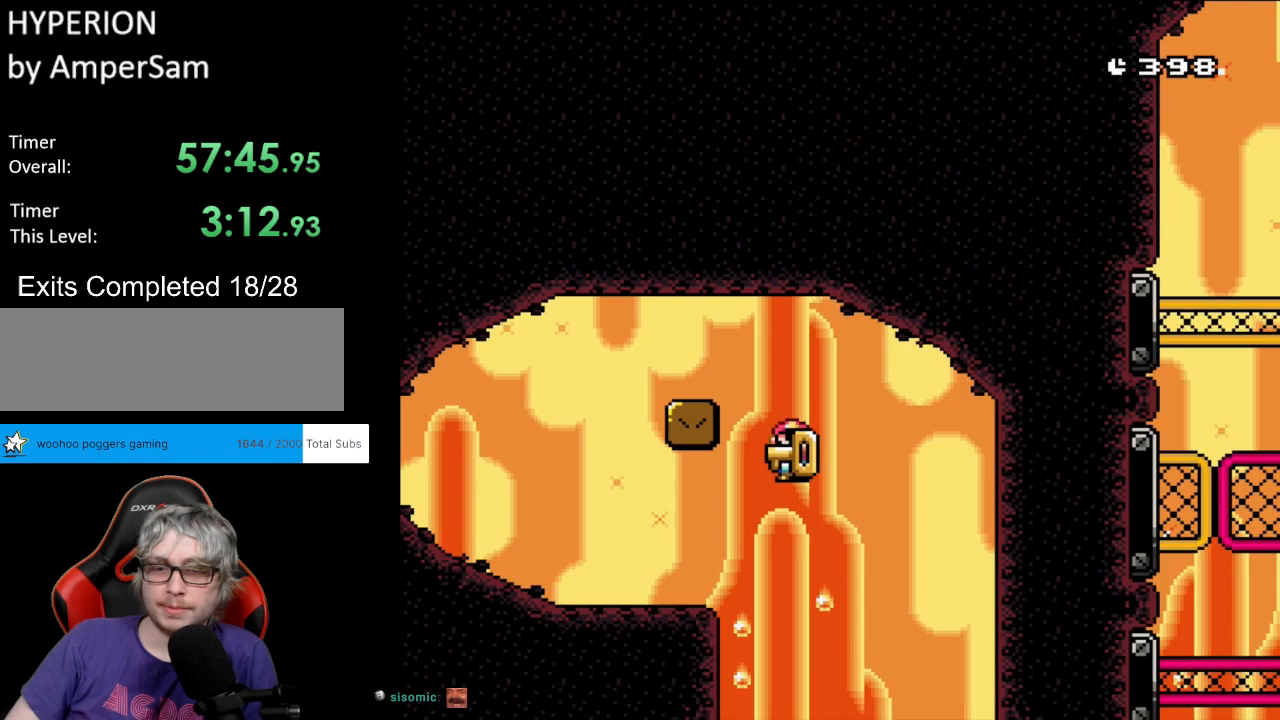
{"buttons": ["Y", "DPAD_RIGHT"], "events": [[83, "DPAD_LEFT", "up"], [217, "DPAD_RIGHT", "down"], [350, "DPAD_RIGHT", "up"], [433, "DPAD_RIGHT", "down"]]}
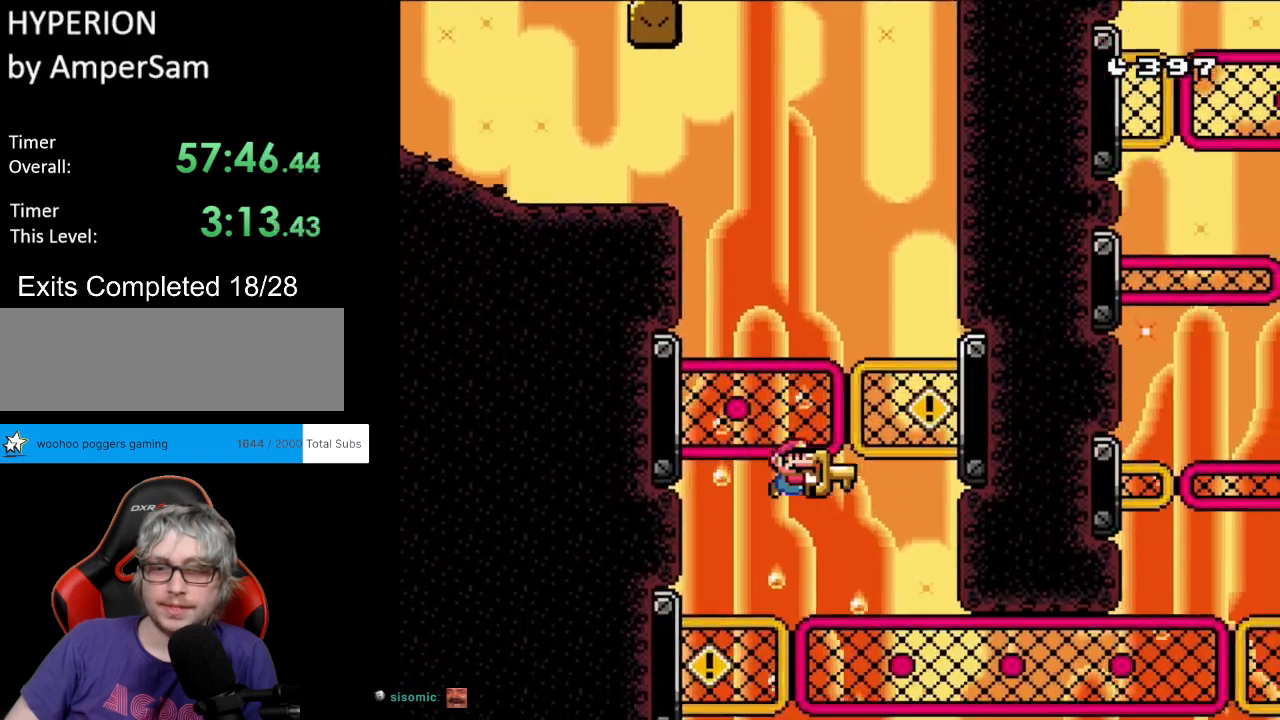
{"buttons": ["Y", "DPAD_UP"], "events": [[167, "DPAD_UP", "down"], [200, "DPAD_RIGHT", "up"], [217, "Y", "up"], [283, "Y", "down"]]}
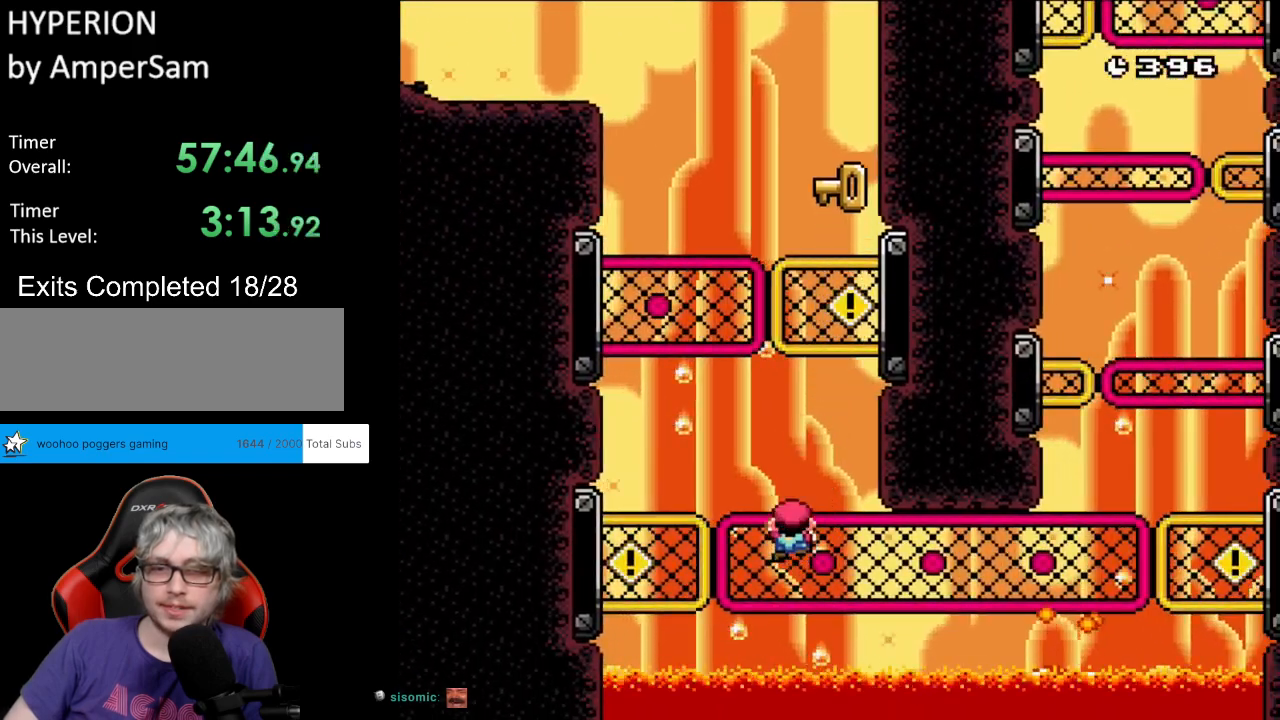
{"buttons": ["Y"], "events": [[83, "DPAD_UP", "up"]]}
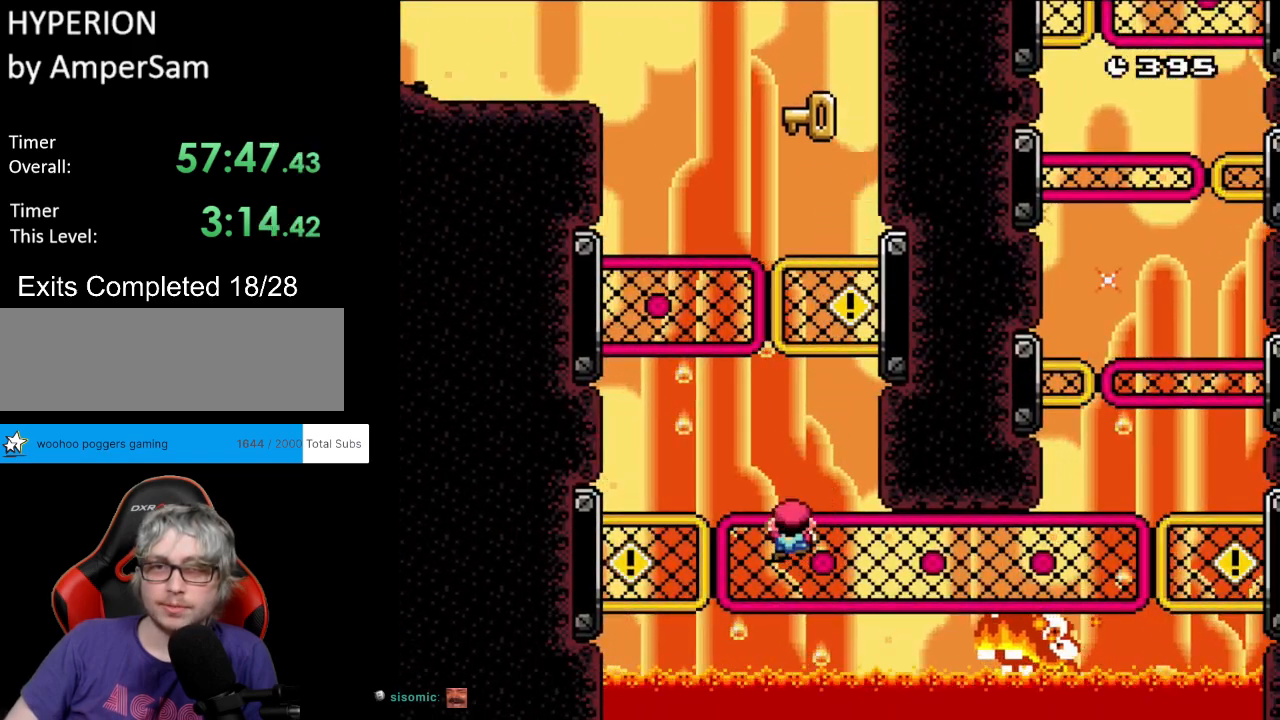
{"buttons": ["Y"], "events": []}
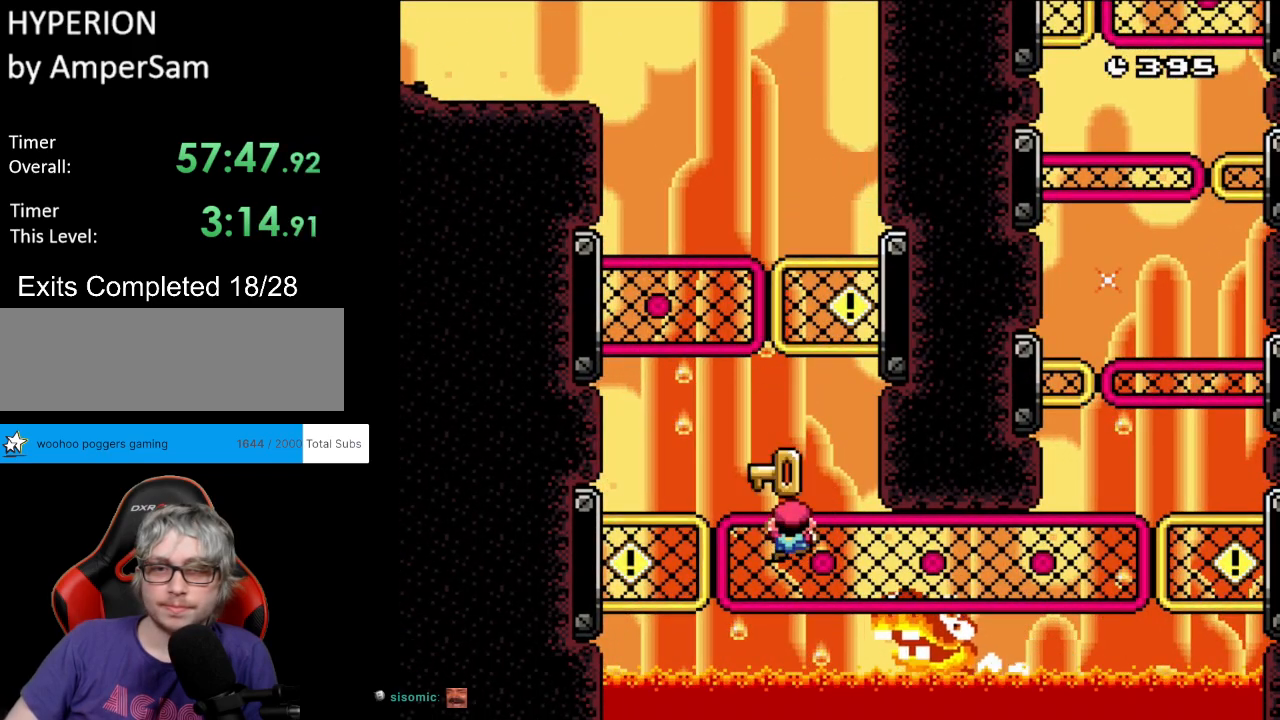
{"buttons": ["Y", "DPAD_RIGHT"], "events": [[83, "DPAD_RIGHT", "down"]]}
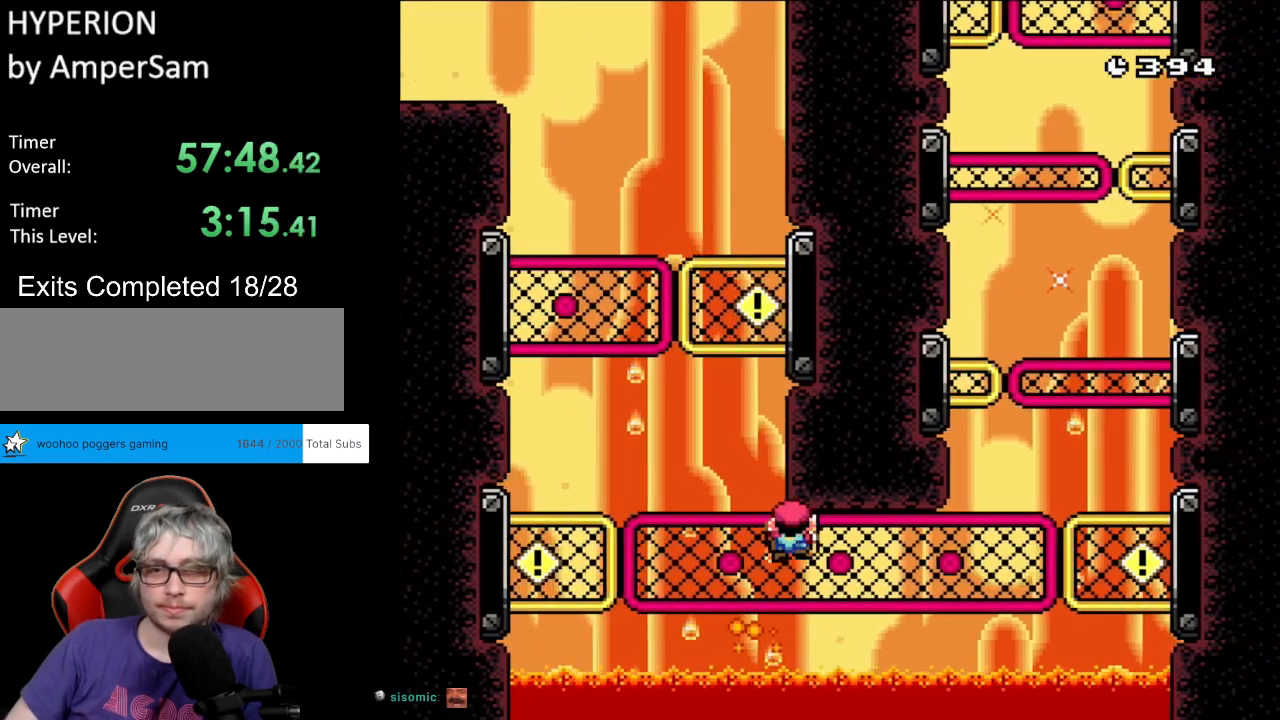
{"buttons": ["Y", "DPAD_RIGHT"], "events": []}
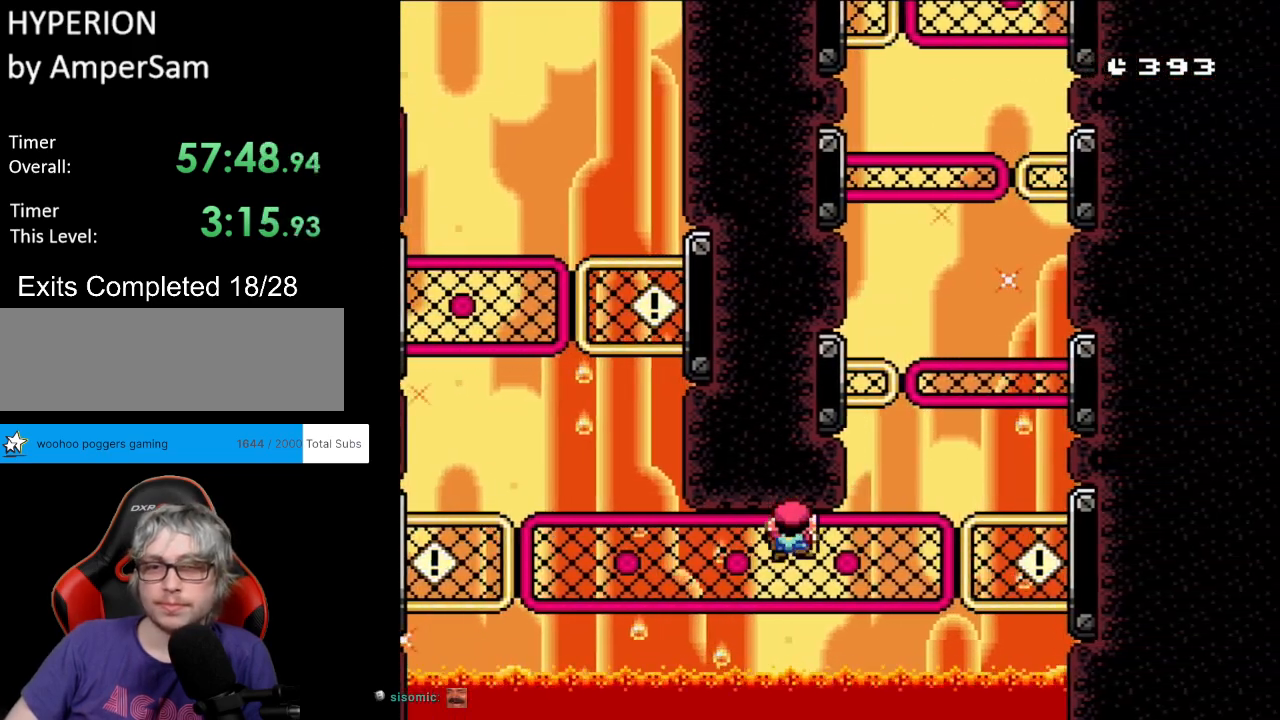
{"buttons": ["Y", "DPAD_RIGHT"], "events": []}